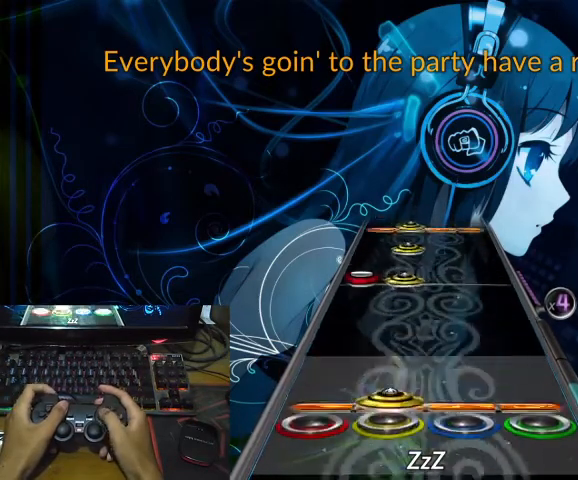
Gameplay with a controller (PlayStation layout); each line is a JSON object with the inputs held at the frame after it. "events" lists button and stick changes between this image and that frame as [ms after this image, input, new state], when the widget could be followed in between. Not read: left_stick right_stick.
{"buttons": ["L1"], "events": [[33, "L1", "down"], [33, "SQUARE", "down"], [100, "SQUARE", "up"], [167, "L1", "up"], [267, "L1", "down"], [267, "L2", "down"], [367, "L1", "up"], [367, "L2", "up"], [467, "L1", "down"]]}
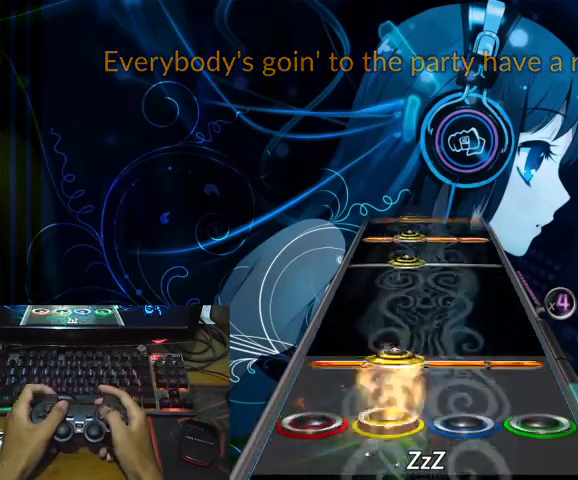
{"buttons": [], "events": [[33, "L1", "up"], [100, "L1", "down"], [100, "SQUARE", "down"], [200, "L1", "up"], [200, "SQUARE", "up"], [367, "L1", "down"], [433, "L1", "up"]]}
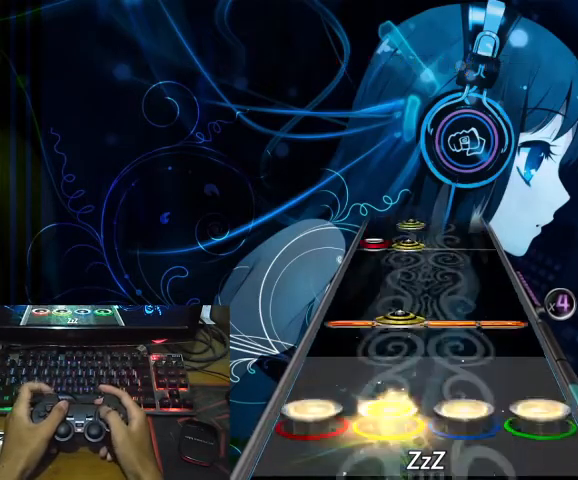
{"buttons": ["L1", "L2"], "events": [[33, "L1", "down"], [33, "SQUARE", "down"], [100, "L1", "up"], [100, "SQUARE", "up"], [167, "L1", "down"], [167, "SQUARE", "down"], [233, "SQUARE", "up"], [300, "L1", "up"], [433, "L2", "down"], [467, "L1", "down"]]}
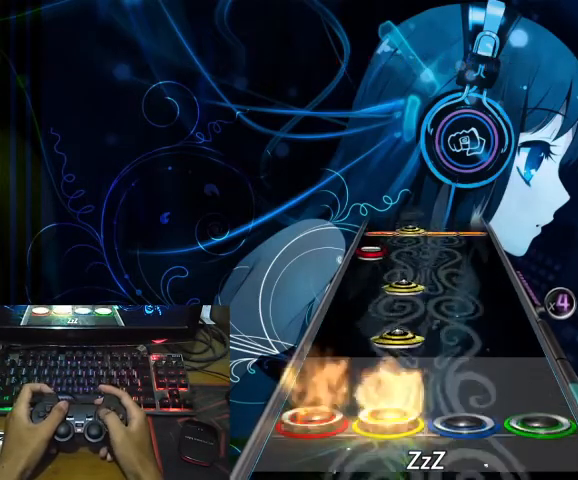
{"buttons": ["L2"], "events": [[33, "L1", "up"], [33, "L2", "up"], [133, "L1", "down"], [200, "L1", "up"], [267, "L1", "down"], [400, "L1", "up"], [467, "L2", "down"]]}
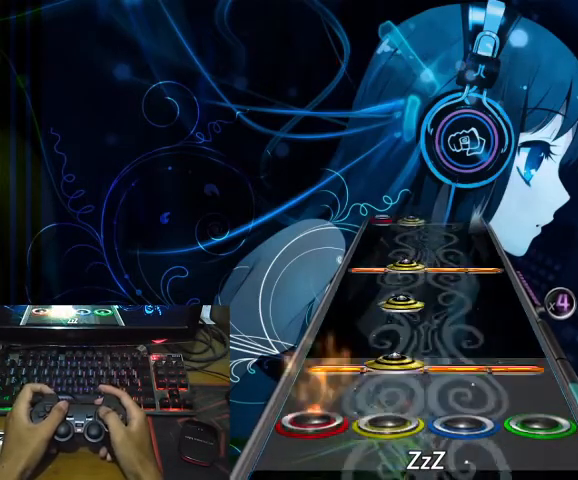
{"buttons": [], "events": [[33, "L2", "up"], [33, "SQUARE", "down"], [67, "L1", "down"], [100, "SQUARE", "up"], [167, "L1", "up"], [233, "L1", "down"], [300, "L1", "up"], [333, "SQUARE", "down"], [367, "L1", "down"], [433, "SQUARE", "up"], [500, "L1", "up"]]}
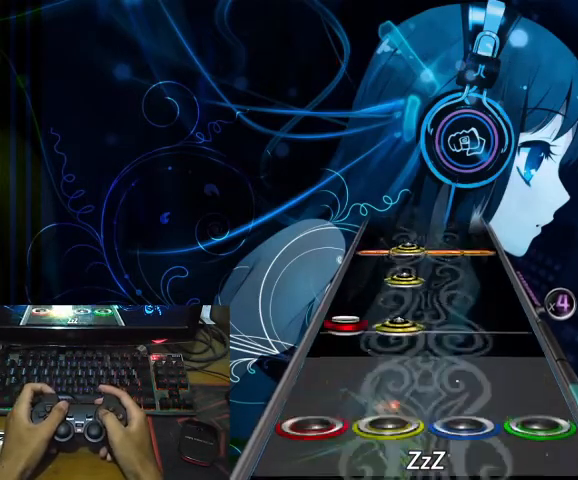
{"buttons": ["SQUARE", "L1"], "events": [[167, "L1", "down"], [167, "L2", "down"], [233, "L2", "up"], [267, "L1", "up"], [333, "L1", "down"], [400, "L1", "up"], [433, "L1", "down"], [433, "SQUARE", "down"]]}
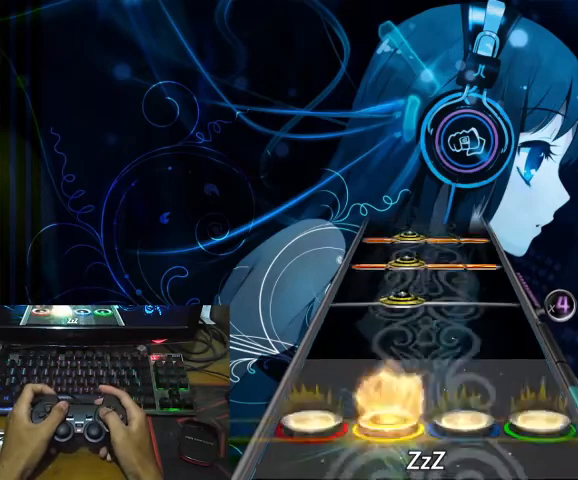
{"buttons": [], "events": [[67, "SQUARE", "up"], [100, "L1", "up"], [233, "L1", "down"], [333, "L1", "up"], [367, "L1", "down"], [400, "SQUARE", "down"], [467, "SQUARE", "up"], [500, "L1", "up"]]}
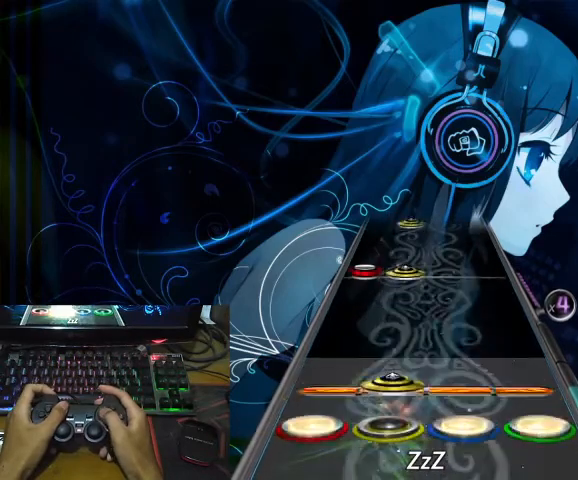
{"buttons": [], "events": [[33, "L1", "down"], [33, "SQUARE", "down"], [133, "SQUARE", "up"], [200, "L1", "up"], [300, "L1", "down"], [300, "L2", "down"], [400, "L1", "up"], [400, "L2", "up"]]}
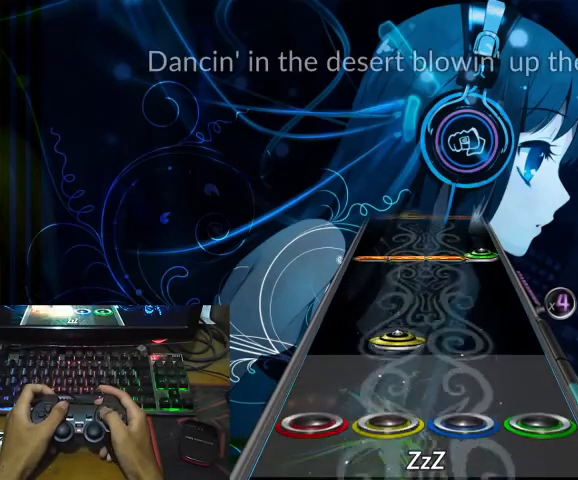
{"buttons": ["SQUARE", "R2"], "events": [[133, "L1", "down"], [233, "L1", "up"], [400, "SQUARE", "down"], [433, "R2", "down"]]}
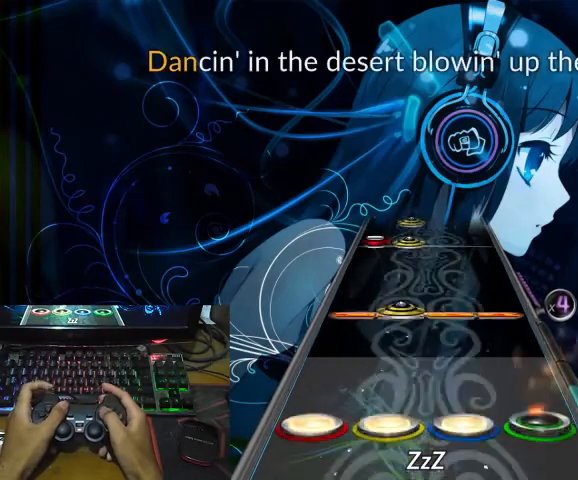
{"buttons": ["L1", "L2"], "events": [[33, "SQUARE", "up"], [67, "R2", "up"], [167, "L1", "down"], [167, "SQUARE", "down"], [267, "L1", "up"], [267, "SQUARE", "up"], [467, "L1", "down"], [467, "L2", "down"]]}
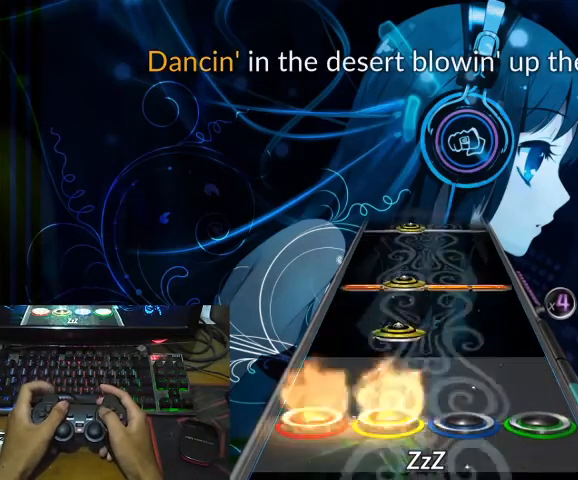
{"buttons": [], "events": [[67, "L1", "up"], [67, "L2", "up"], [133, "L1", "down"], [233, "L1", "up"], [333, "L1", "down"], [333, "SQUARE", "down"], [367, "SQUARE", "up"], [433, "L1", "up"]]}
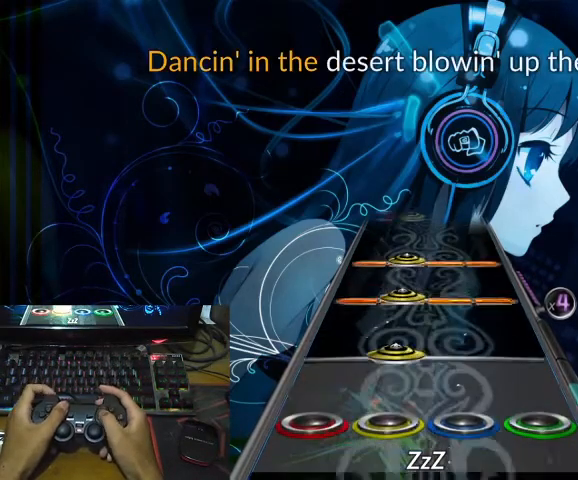
{"buttons": [], "events": [[67, "L1", "down"], [167, "L1", "up"], [200, "SQUARE", "down"], [233, "L1", "down"], [267, "SQUARE", "up"], [300, "L1", "up"], [367, "SQUARE", "down"], [400, "L1", "down"], [433, "SQUARE", "up"], [500, "L1", "up"]]}
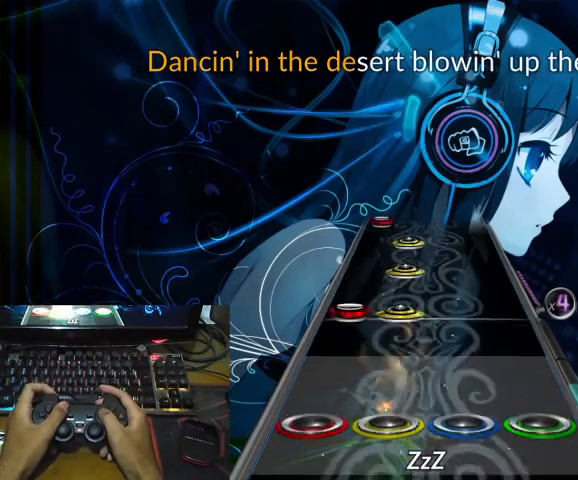
{"buttons": ["L1"], "events": [[167, "L1", "down"], [167, "L2", "down"], [267, "L2", "up"], [300, "L1", "up"], [367, "L1", "down"], [400, "L1", "up"], [500, "L1", "down"]]}
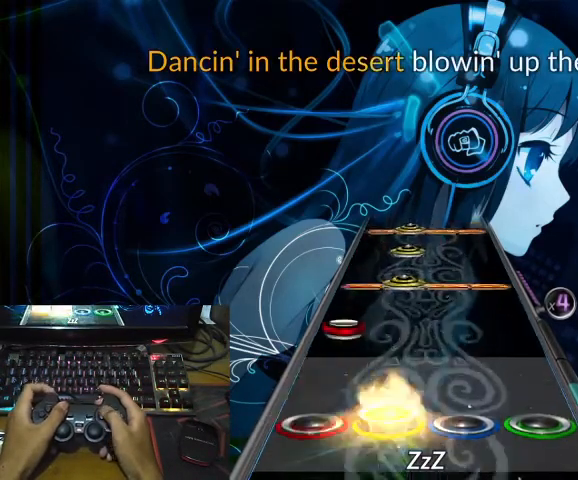
{"buttons": ["L1"], "events": [[100, "L1", "up"], [100, "L2", "down"], [267, "L2", "up"], [267, "SQUARE", "down"], [300, "L1", "down"], [367, "SQUARE", "up"], [400, "L1", "up"], [500, "L1", "down"]]}
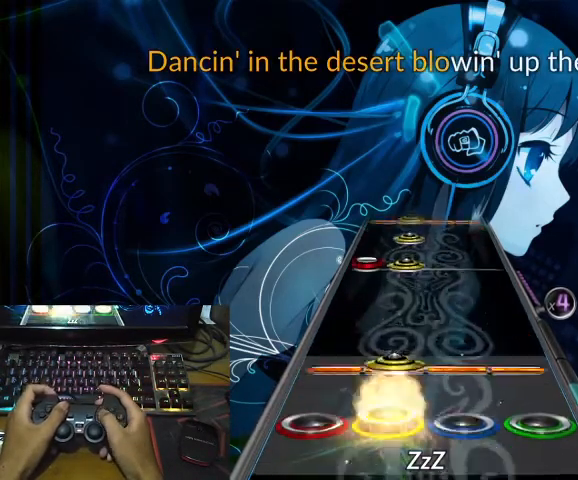
{"buttons": [], "events": [[33, "L1", "up"], [100, "SQUARE", "down"], [133, "L1", "down"], [200, "L1", "up"], [200, "SQUARE", "up"], [367, "L2", "down"], [400, "L1", "down"], [433, "L1", "up"], [467, "L2", "up"]]}
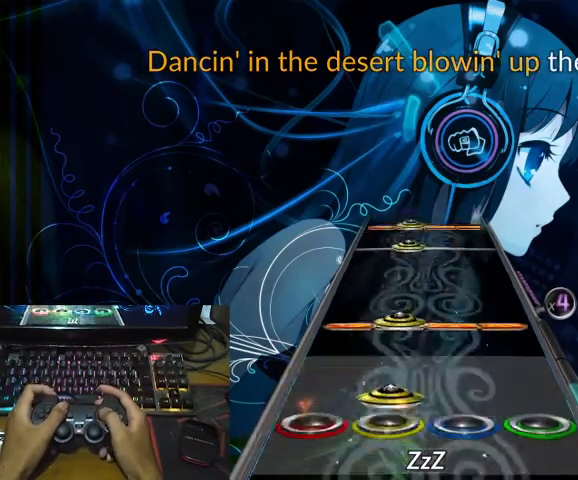
{"buttons": [], "events": [[33, "L1", "down"], [100, "L1", "up"], [167, "L1", "down"], [233, "SQUARE", "down"], [300, "L1", "up"], [300, "SQUARE", "up"], [433, "L1", "down"], [500, "L1", "up"]]}
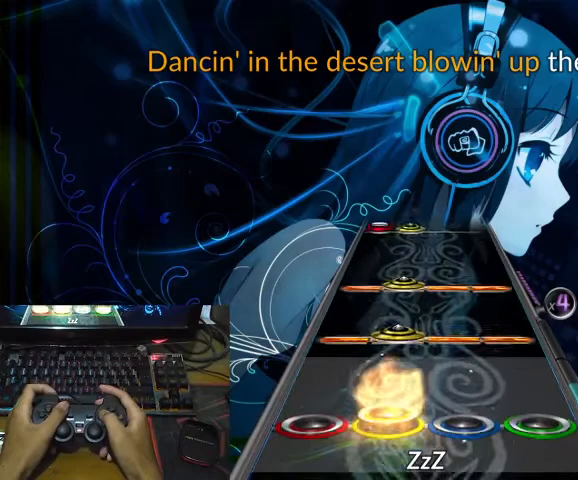
{"buttons": [], "events": [[100, "L1", "down"], [100, "SQUARE", "down"], [167, "SQUARE", "up"], [200, "L1", "up"], [267, "L1", "down"], [267, "SQUARE", "down"], [367, "SQUARE", "up"], [400, "L1", "up"]]}
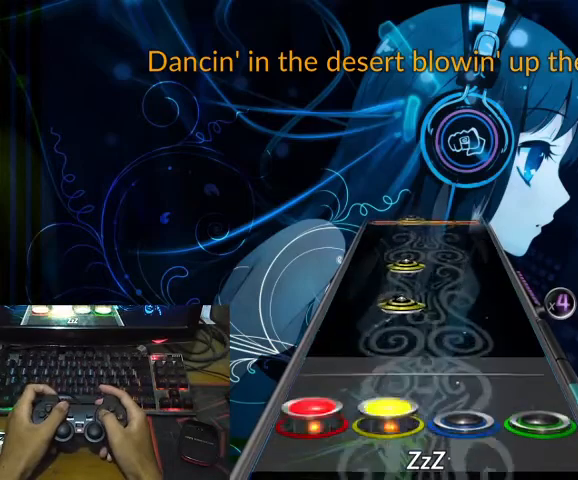
{"buttons": [], "events": [[33, "L1", "down"], [33, "L2", "down"], [133, "L1", "up"], [133, "L2", "up"], [233, "L1", "down"], [267, "L1", "up"], [367, "L1", "down"], [467, "L1", "up"]]}
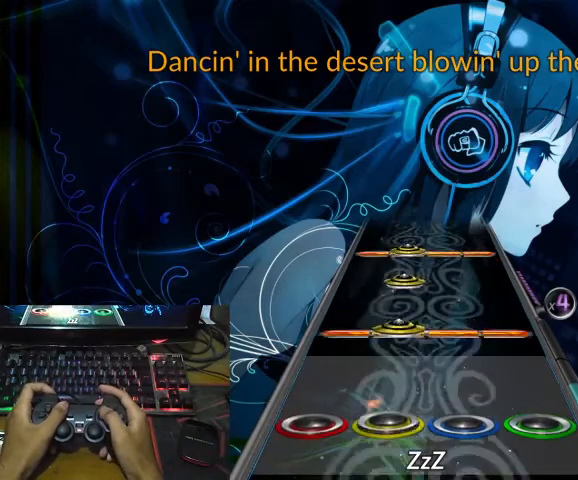
{"buttons": ["SQUARE", "L1"], "events": [[133, "L1", "down"], [133, "SQUARE", "down"], [200, "L1", "up"], [200, "SQUARE", "up"], [333, "L1", "down"], [367, "L1", "up"], [467, "L1", "down"], [467, "SQUARE", "down"]]}
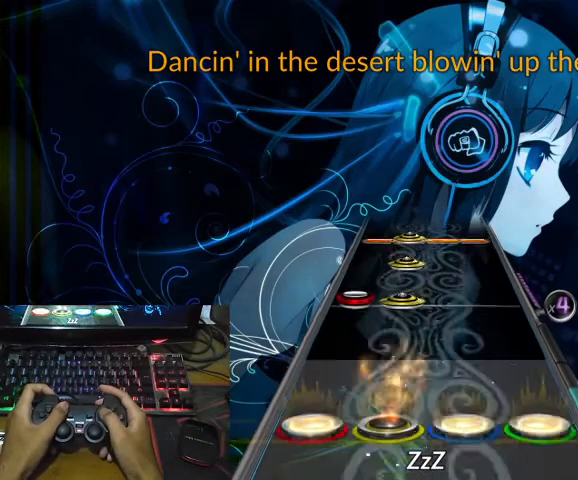
{"buttons": [], "events": [[33, "L1", "up"], [33, "SQUARE", "up"], [200, "L2", "down"], [233, "L1", "down"], [333, "L1", "up"], [333, "L2", "up"], [367, "L1", "down"], [467, "L1", "up"]]}
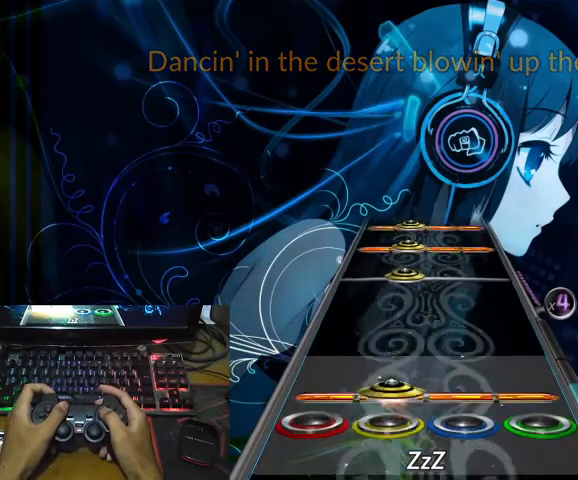
{"buttons": ["SQUARE", "L1"], "events": [[33, "SQUARE", "down"], [100, "L1", "down"], [133, "SQUARE", "up"], [167, "L1", "up"], [333, "L1", "down"], [400, "L1", "up"], [467, "SQUARE", "down"], [500, "L1", "down"]]}
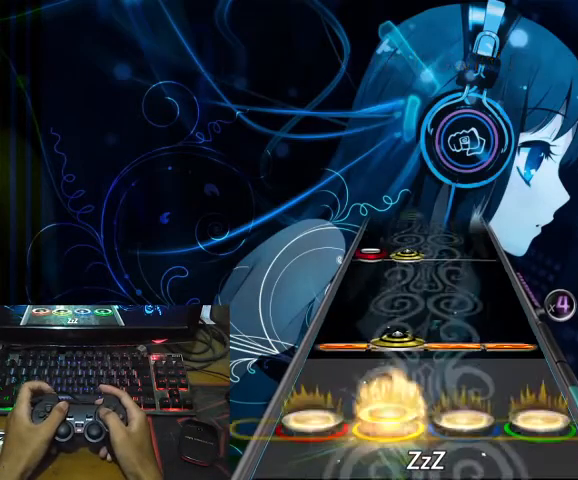
{"buttons": [], "events": [[33, "L1", "up"], [33, "SQUARE", "up"], [100, "L1", "down"], [100, "SQUARE", "down"], [200, "SQUARE", "up"], [233, "L1", "up"], [367, "L1", "down"], [367, "L2", "down"], [467, "L1", "up"], [467, "L2", "up"]]}
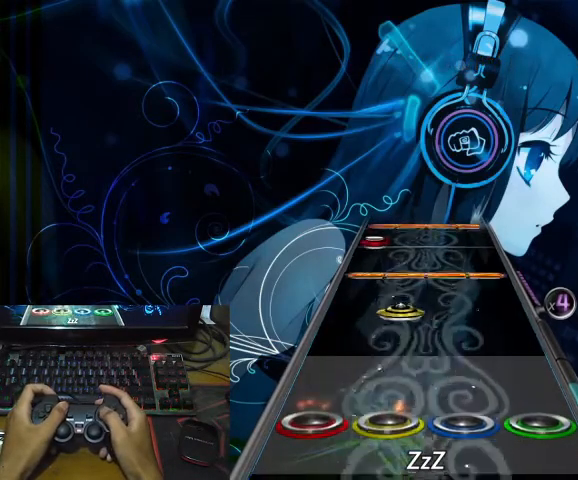
{"buttons": [], "events": [[200, "L1", "down"], [300, "L1", "up"], [333, "SQUARE", "down"], [433, "SQUARE", "up"]]}
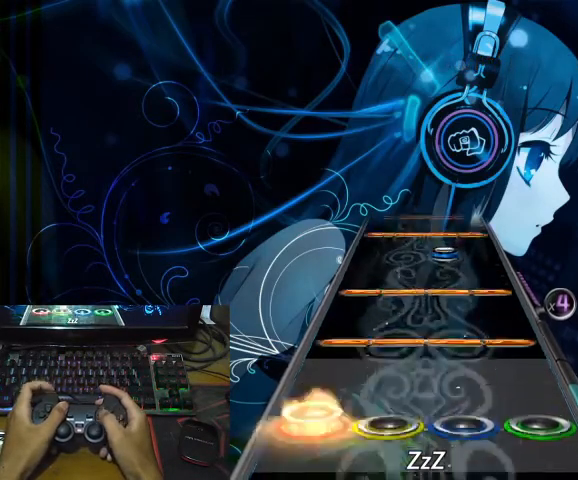
{"buttons": [], "events": [[33, "L2", "down"], [133, "L2", "up"], [167, "SQUARE", "down"], [200, "SQUARE", "up"], [300, "SQUARE", "down"], [367, "SQUARE", "up"], [467, "TRIANGLE", "down"], [500, "TRIANGLE", "up"]]}
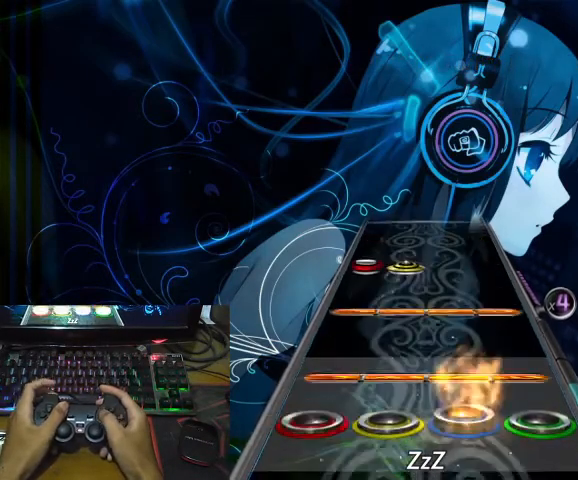
{"buttons": [], "events": [[100, "SQUARE", "down"], [167, "SQUARE", "up"], [233, "SQUARE", "down"], [300, "SQUARE", "up"], [367, "L1", "down"], [367, "L2", "down"], [467, "L1", "up"], [467, "L2", "up"]]}
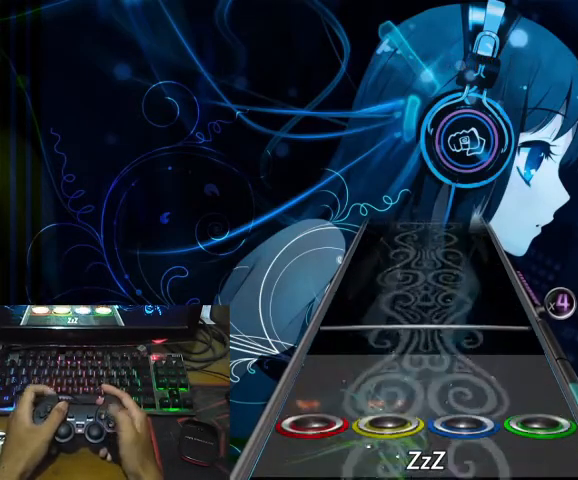
{"buttons": [], "events": []}
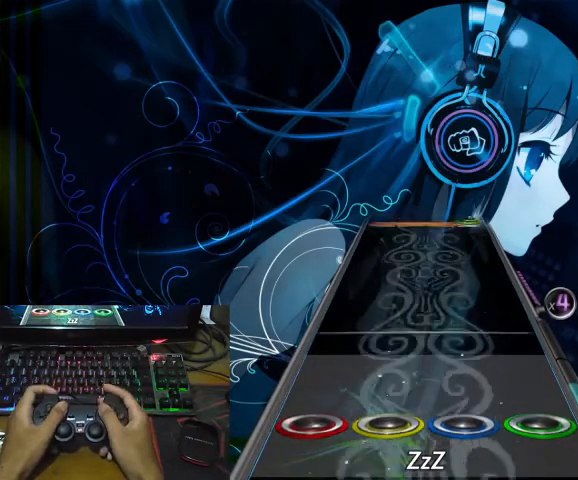
{"buttons": [], "events": []}
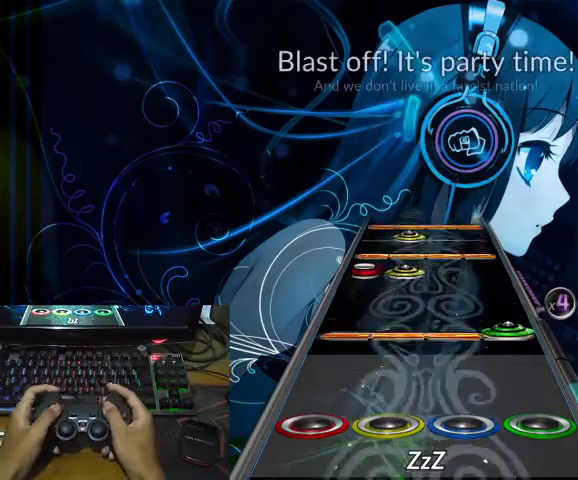
{"buttons": ["SQUARE"], "events": [[200, "R2", "down"], [200, "SQUARE", "down"], [300, "R2", "up"], [300, "SQUARE", "up"], [367, "L1", "down"], [367, "L2", "down"], [433, "L1", "up"], [433, "L2", "up"], [433, "SQUARE", "down"]]}
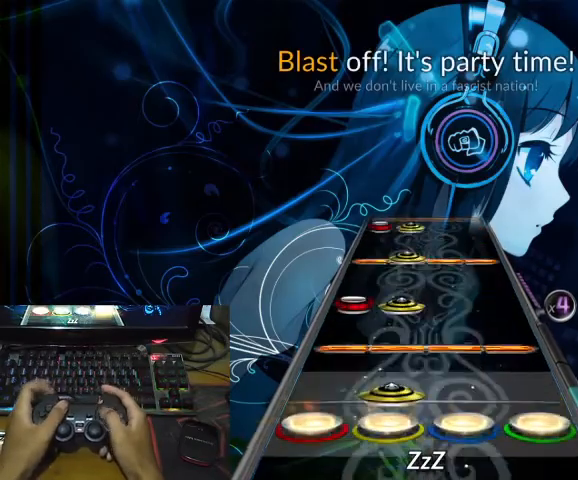
{"buttons": ["L1"], "events": [[33, "L1", "down"], [33, "SQUARE", "up"], [100, "L1", "up"], [100, "SQUARE", "down"], [233, "L1", "down"], [233, "L2", "down"], [233, "SQUARE", "up"], [333, "L1", "up"], [333, "L2", "up"], [400, "SQUARE", "down"], [500, "L1", "down"], [500, "SQUARE", "up"]]}
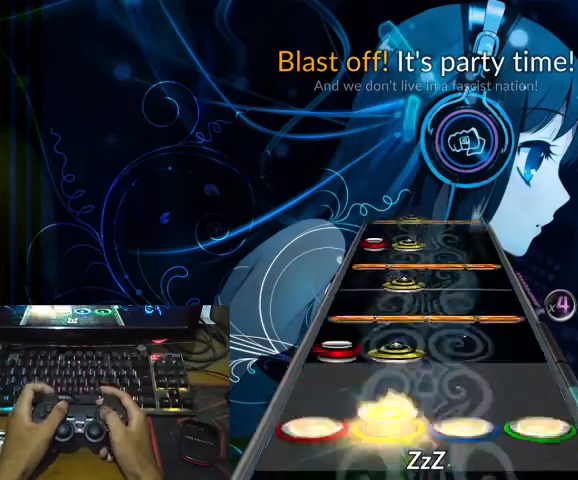
{"buttons": ["L1", "L2"], "events": [[100, "L1", "up"], [167, "L1", "down"], [233, "L2", "down"], [233, "SQUARE", "down"], [267, "L1", "up"], [267, "L2", "up"], [300, "SQUARE", "up"], [367, "L1", "down"], [433, "SQUARE", "down"], [467, "L2", "down"], [500, "SQUARE", "up"]]}